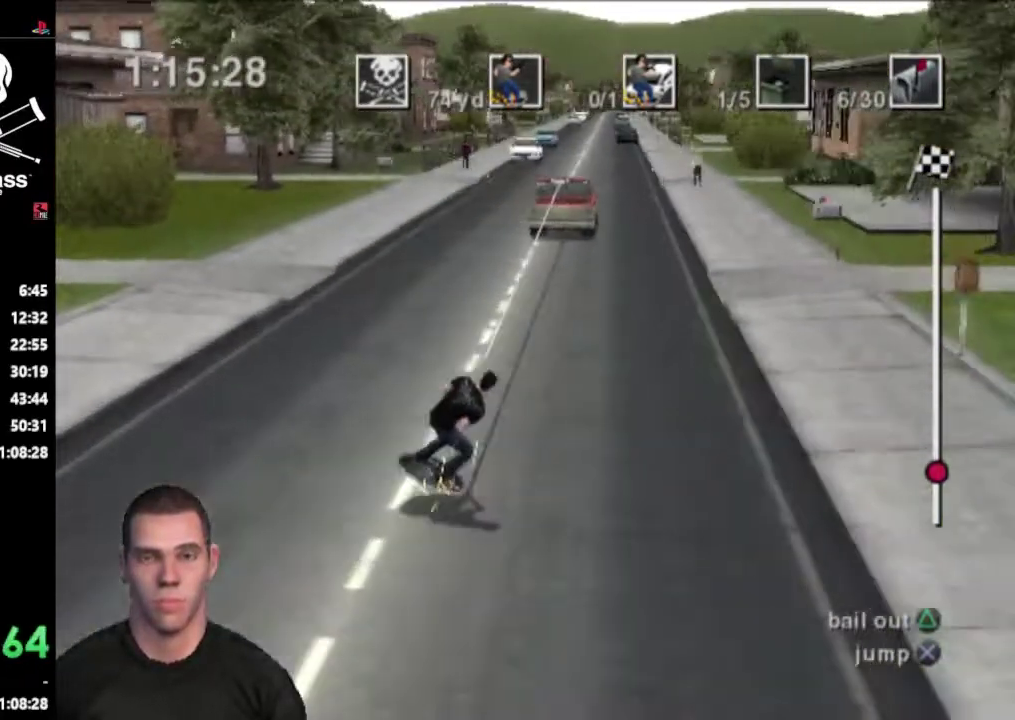
Gameplay with a controller (PlayStation layout); each line is a JSON object with the inputs held at the frame after it. "events" lists button and stick changes between this image and that frame as [ms after this image, input, new state], when the widget could be followed in between. Not read: L3 R3.
{"buttons": ["DPAD_DOWN", "DPAD_RIGHT"], "events": []}
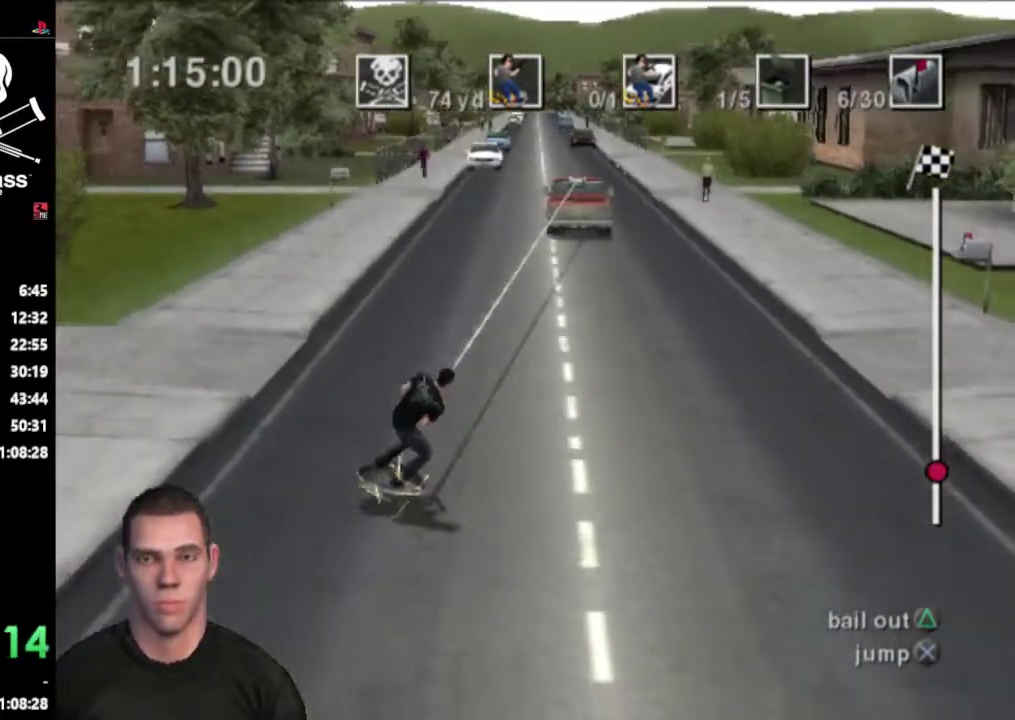
{"buttons": ["DPAD_DOWN", "DPAD_RIGHT"], "events": []}
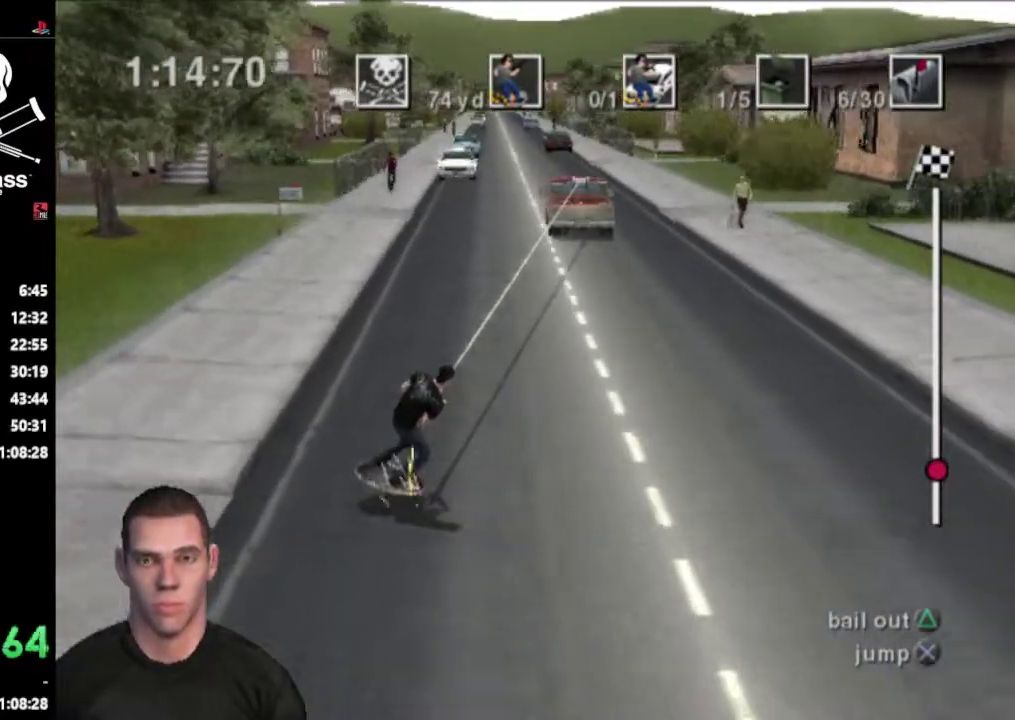
{"buttons": ["DPAD_DOWN", "DPAD_RIGHT"], "events": []}
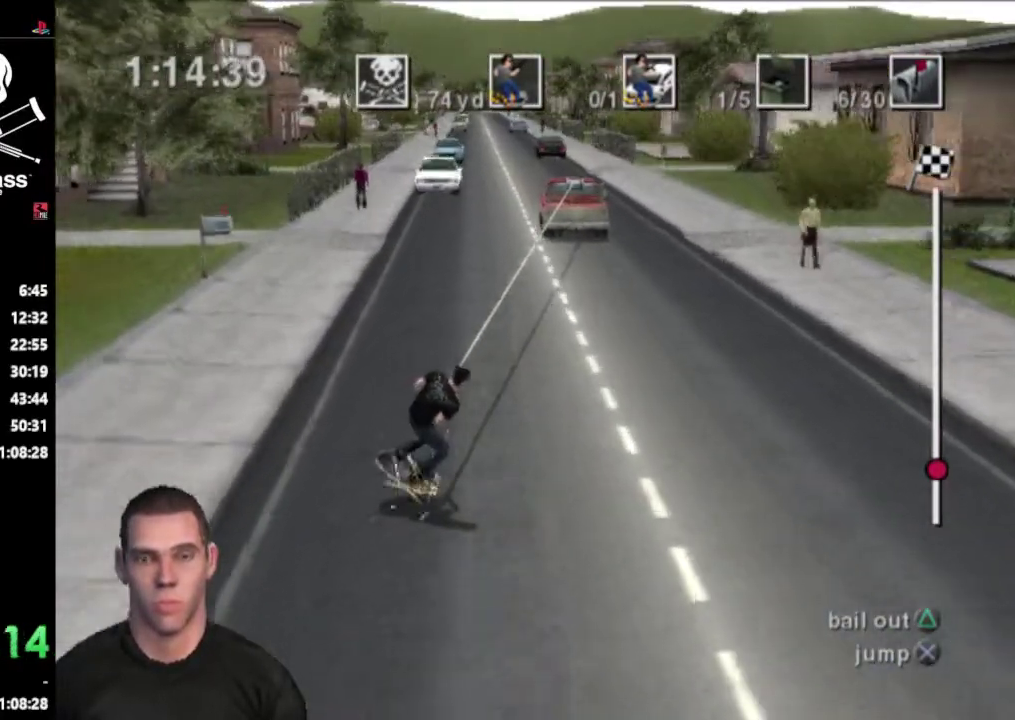
{"buttons": ["DPAD_DOWN", "DPAD_RIGHT"], "events": []}
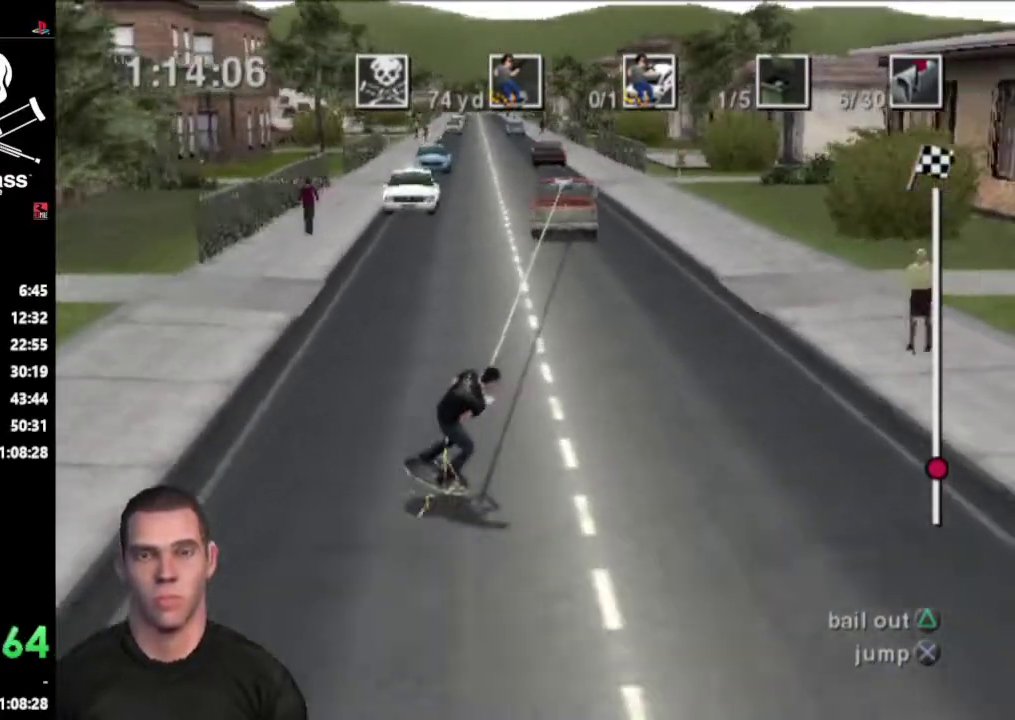
{"buttons": ["DPAD_DOWN", "DPAD_RIGHT"], "events": []}
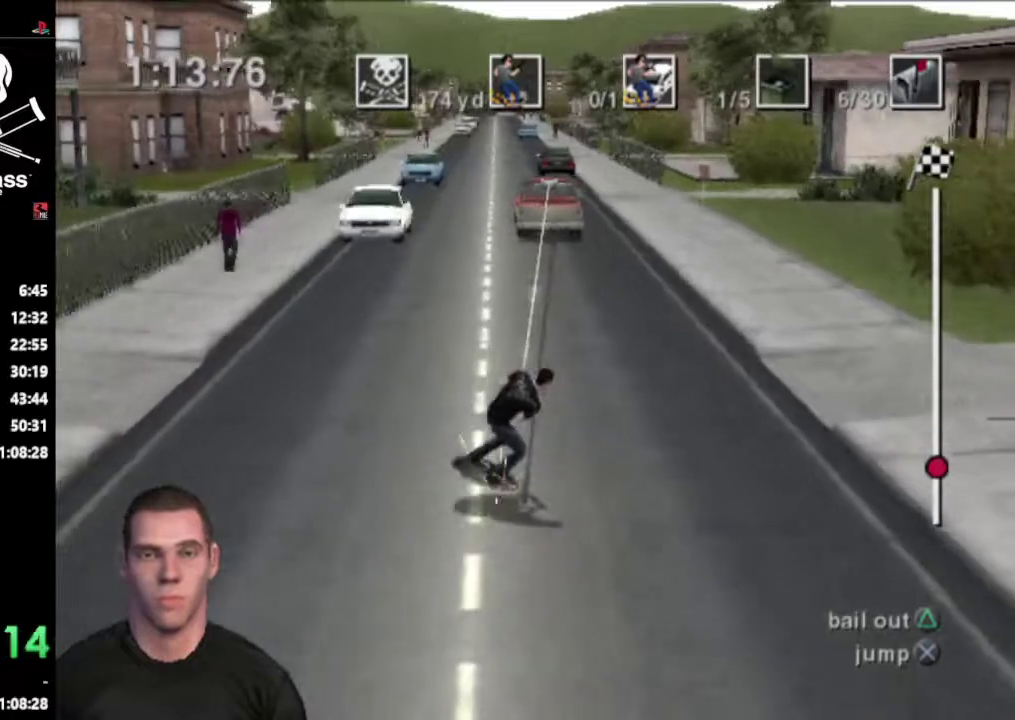
{"buttons": ["DPAD_DOWN", "DPAD_RIGHT"], "events": []}
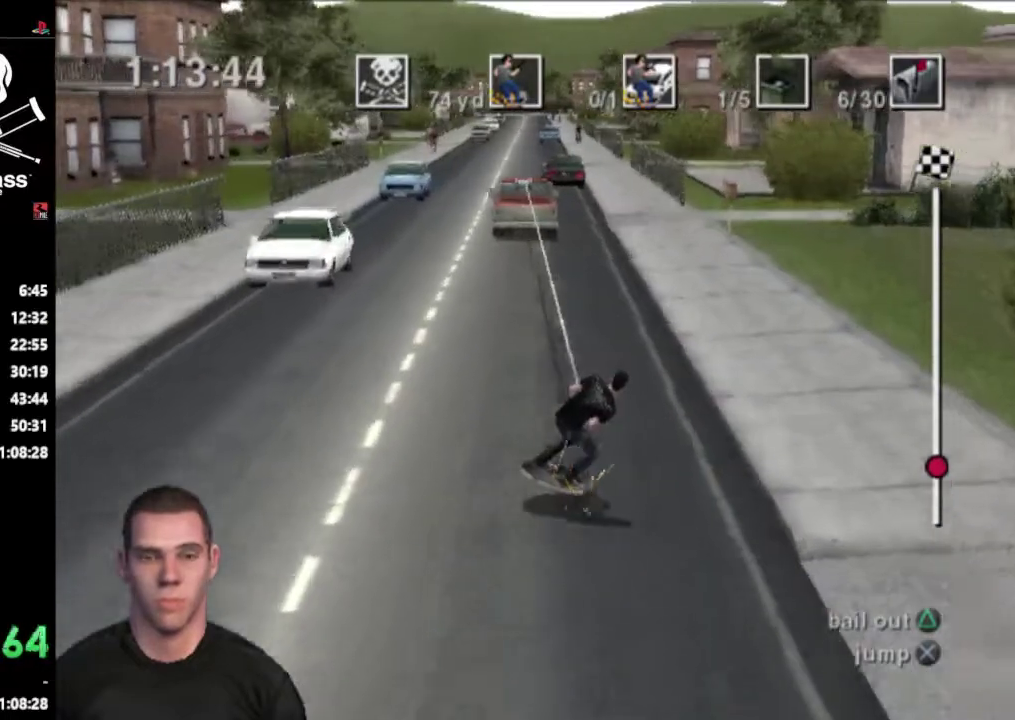
{"buttons": ["DPAD_DOWN", "DPAD_RIGHT"], "events": []}
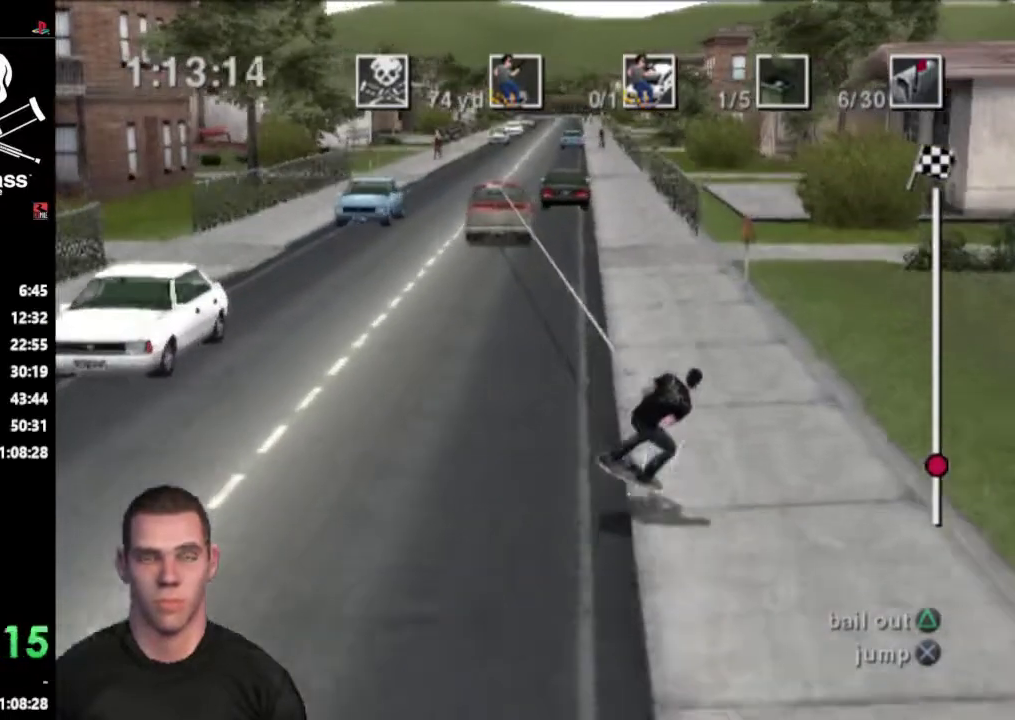
{"buttons": ["DPAD_DOWN", "DPAD_RIGHT"], "events": []}
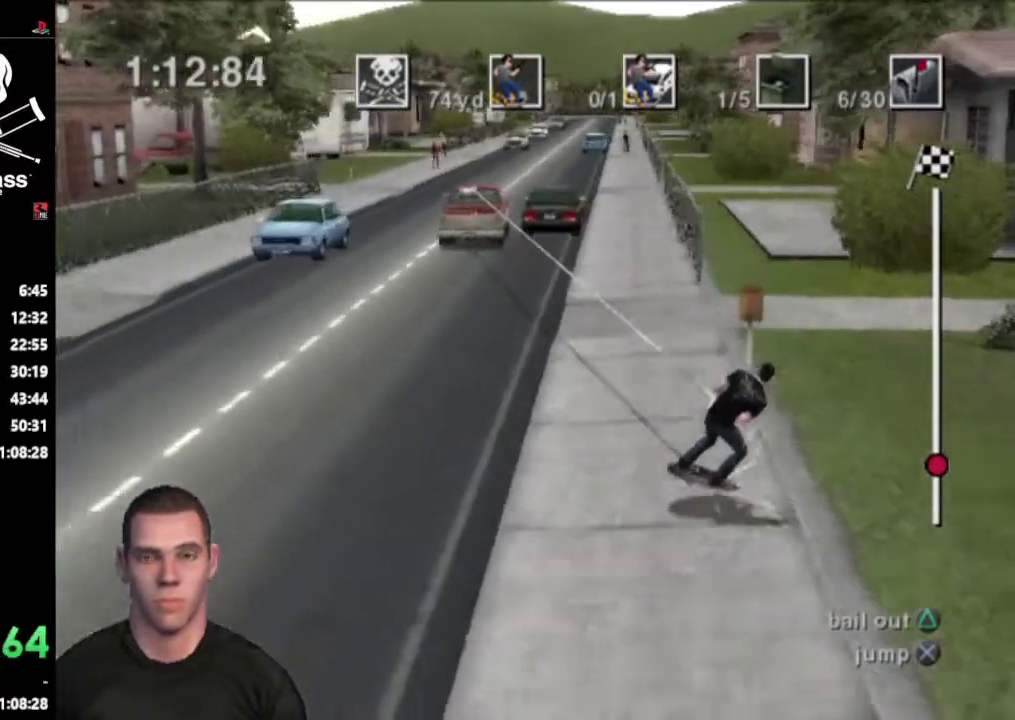
{"buttons": ["CROSS", "DPAD_RIGHT"], "events": [[50, "DPAD_DOWN", "up"], [67, "DPAD_RIGHT", "up"], [217, "CROSS", "down"], [467, "DPAD_RIGHT", "down"]]}
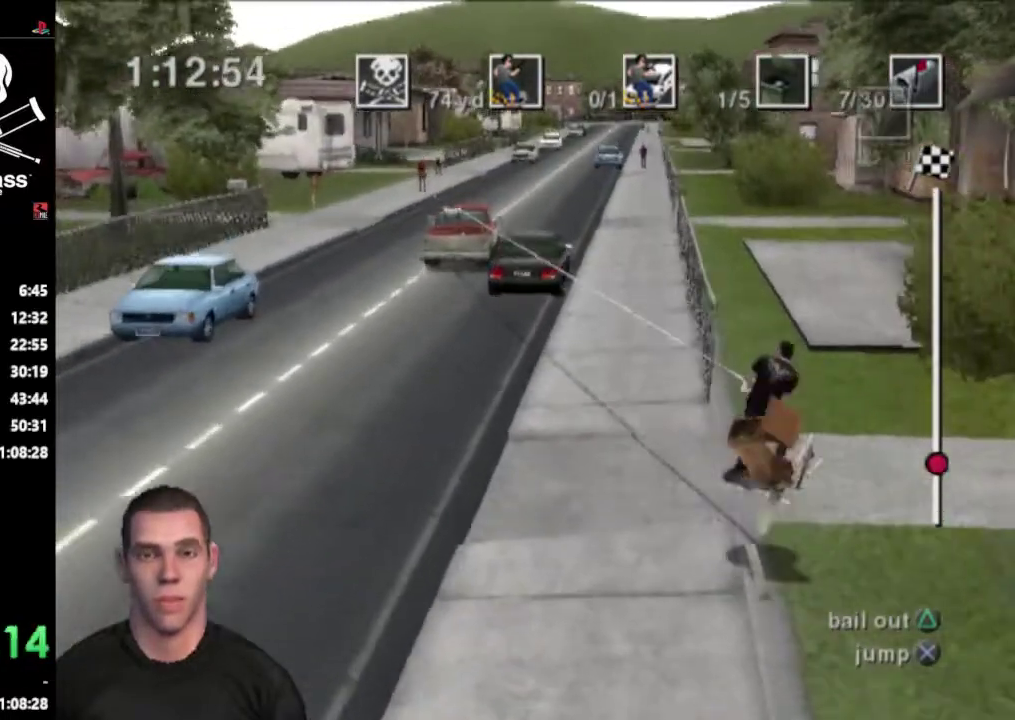
{"buttons": ["DPAD_RIGHT"], "events": [[367, "CROSS", "up"]]}
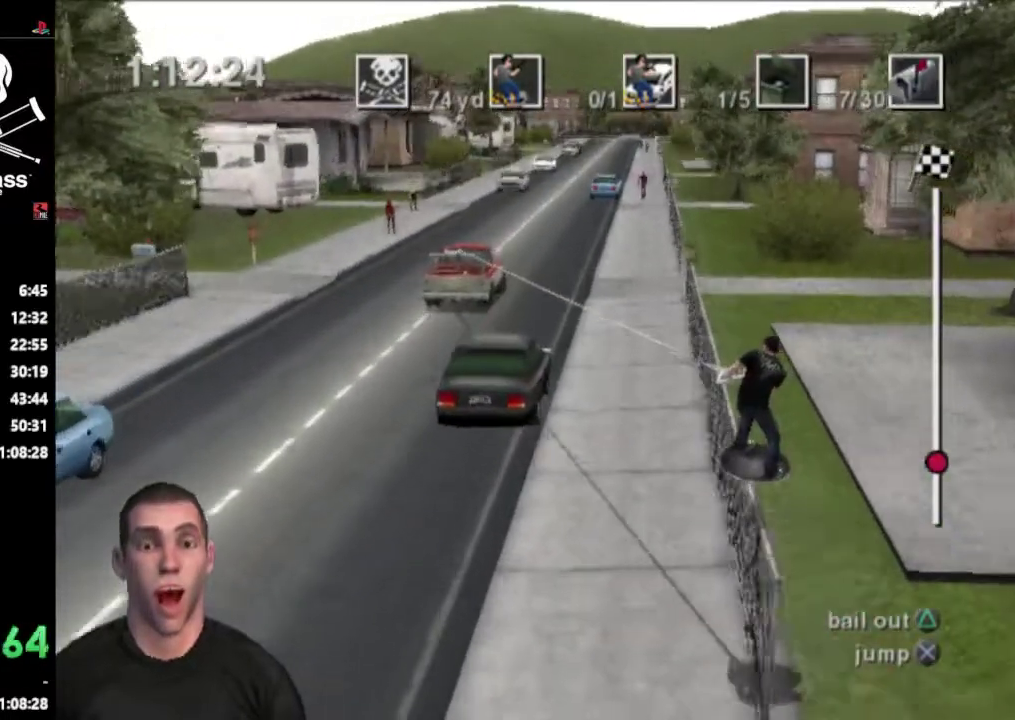
{"buttons": ["DPAD_RIGHT"], "events": []}
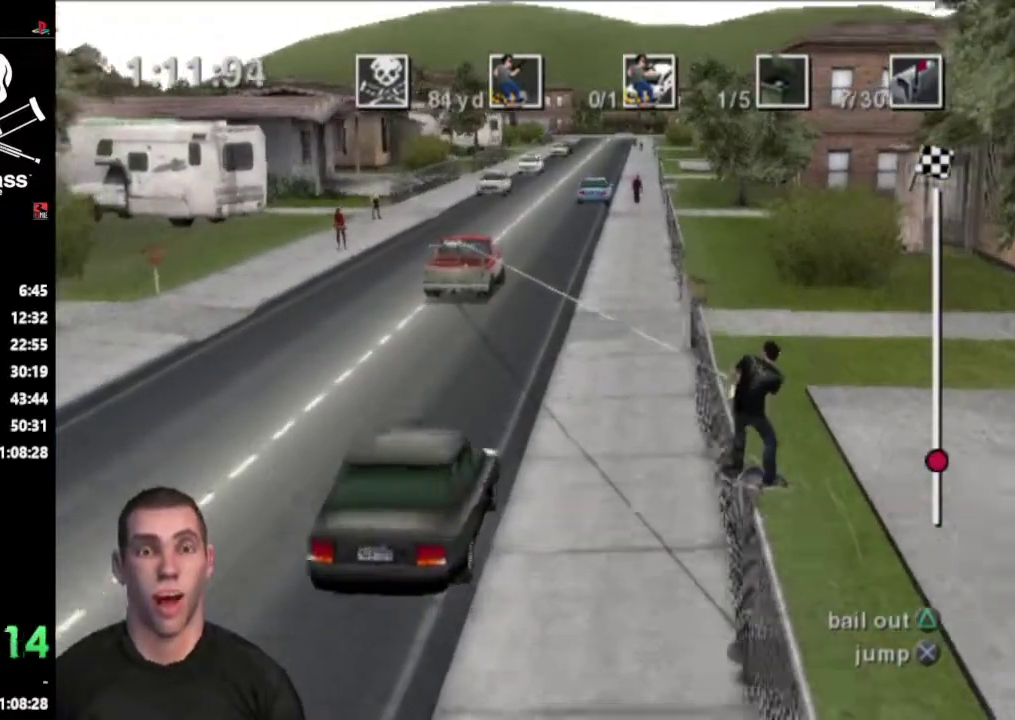
{"buttons": ["DPAD_RIGHT"], "events": []}
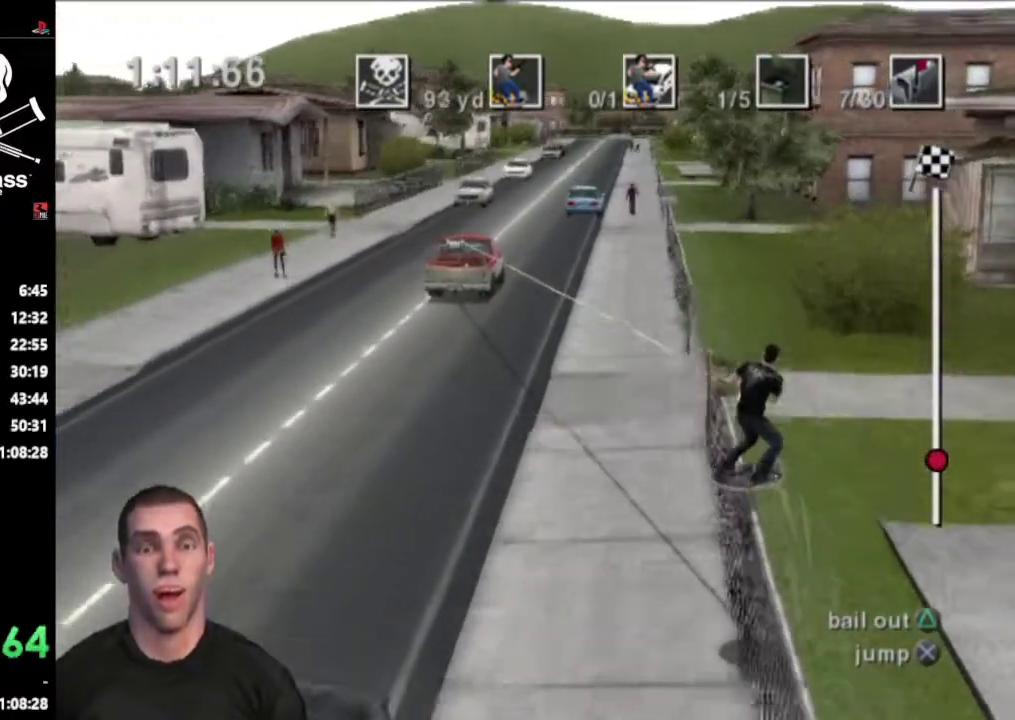
{"buttons": ["DPAD_RIGHT"], "events": [[167, "CROSS", "down"], [383, "CROSS", "up"]]}
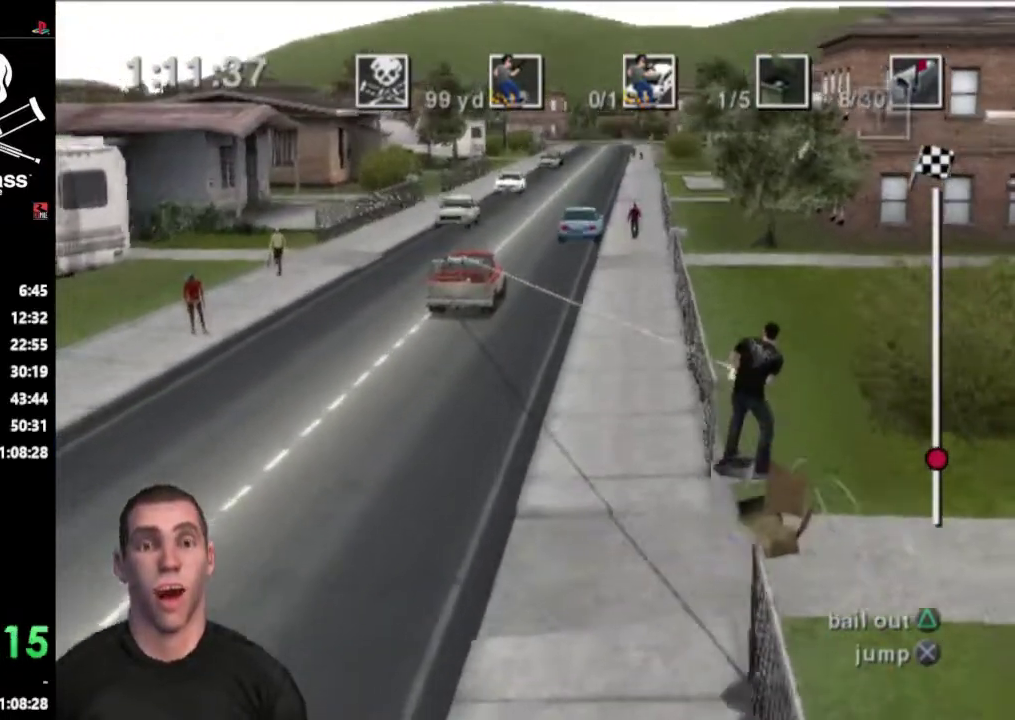
{"buttons": ["DPAD_RIGHT"], "events": []}
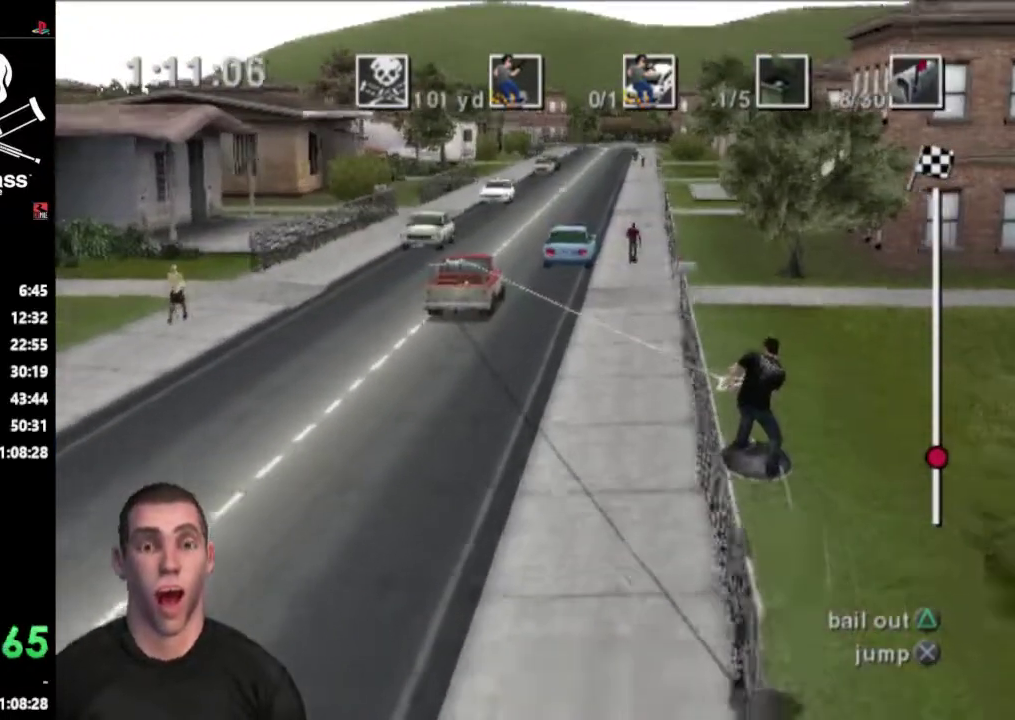
{"buttons": ["DPAD_RIGHT"], "events": []}
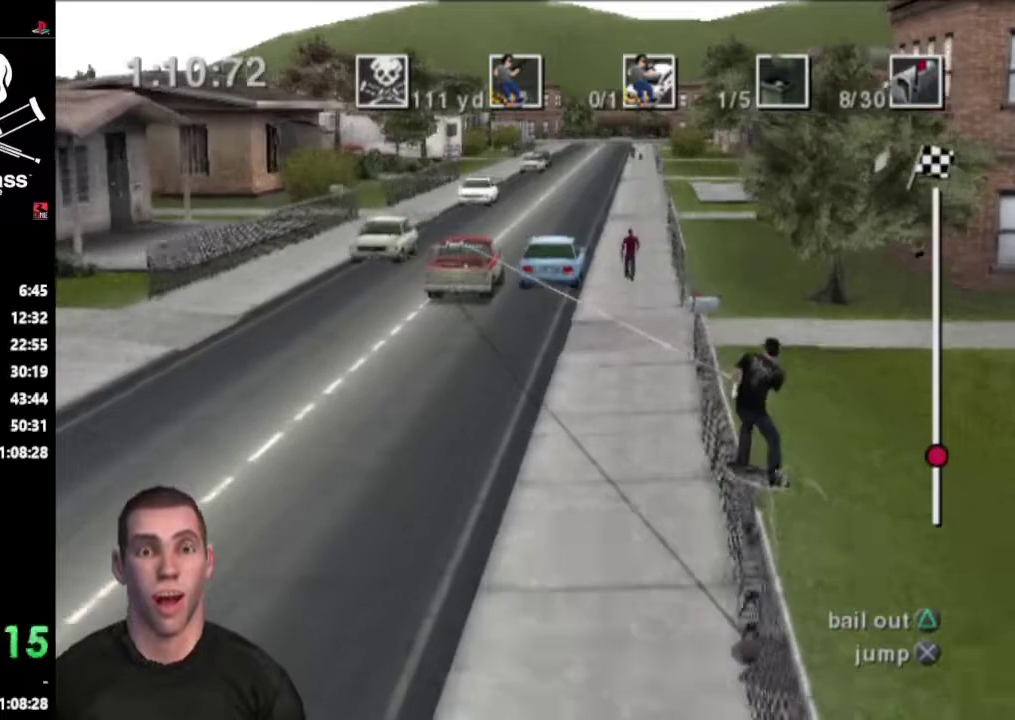
{"buttons": ["DPAD_RIGHT"], "events": []}
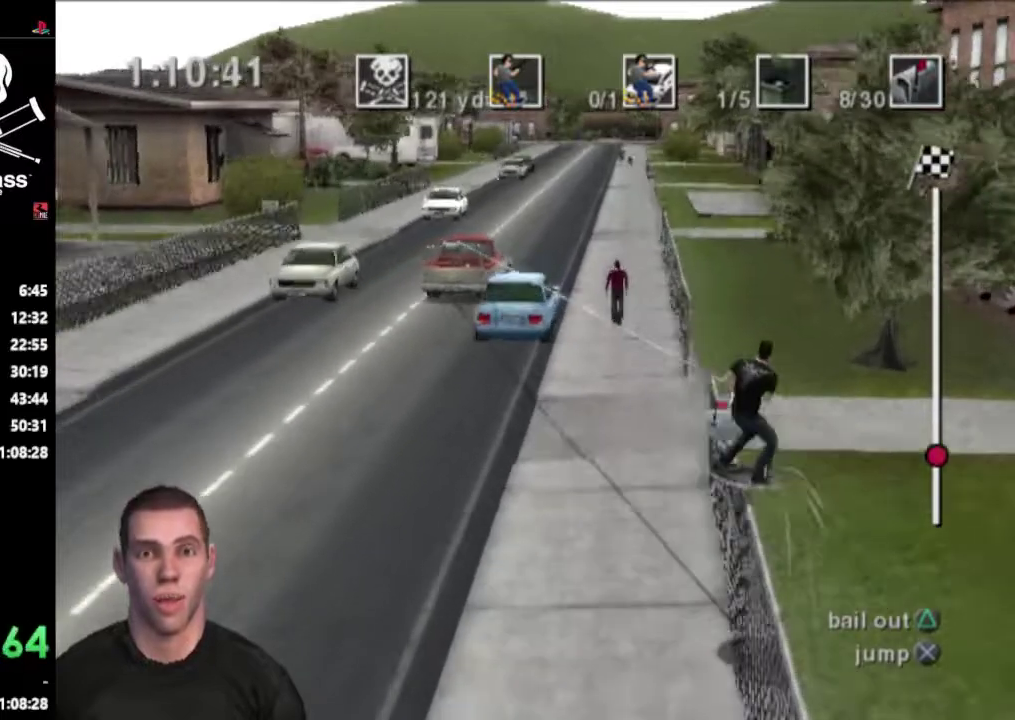
{"buttons": ["DPAD_RIGHT"], "events": [[100, "CROSS", "down"], [233, "CROSS", "up"]]}
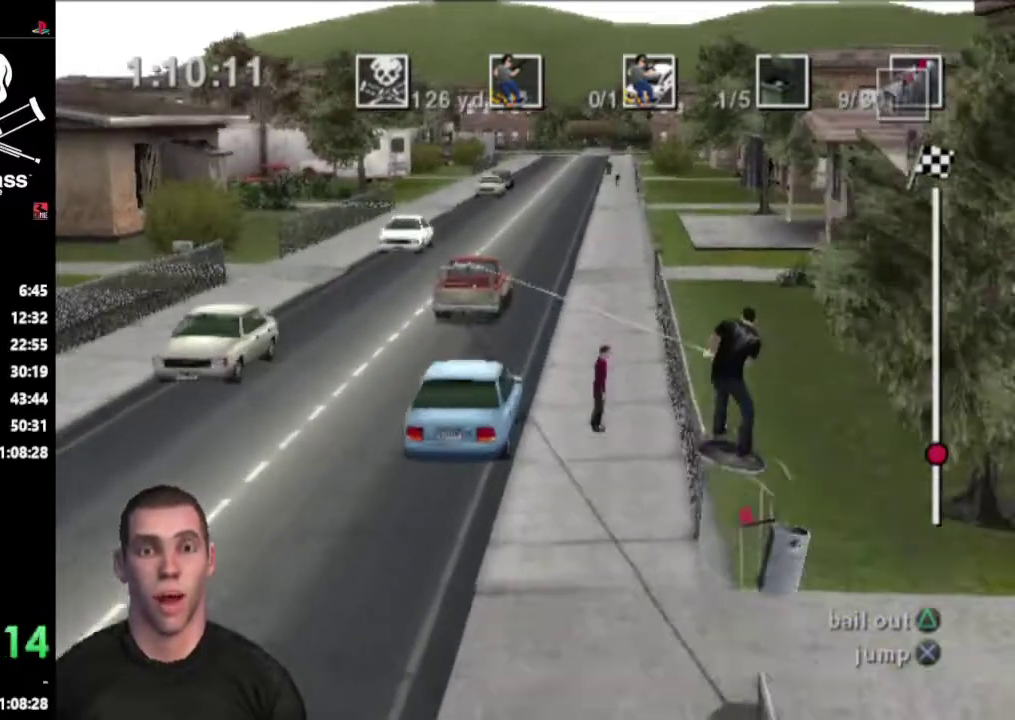
{"buttons": ["DPAD_RIGHT"], "events": []}
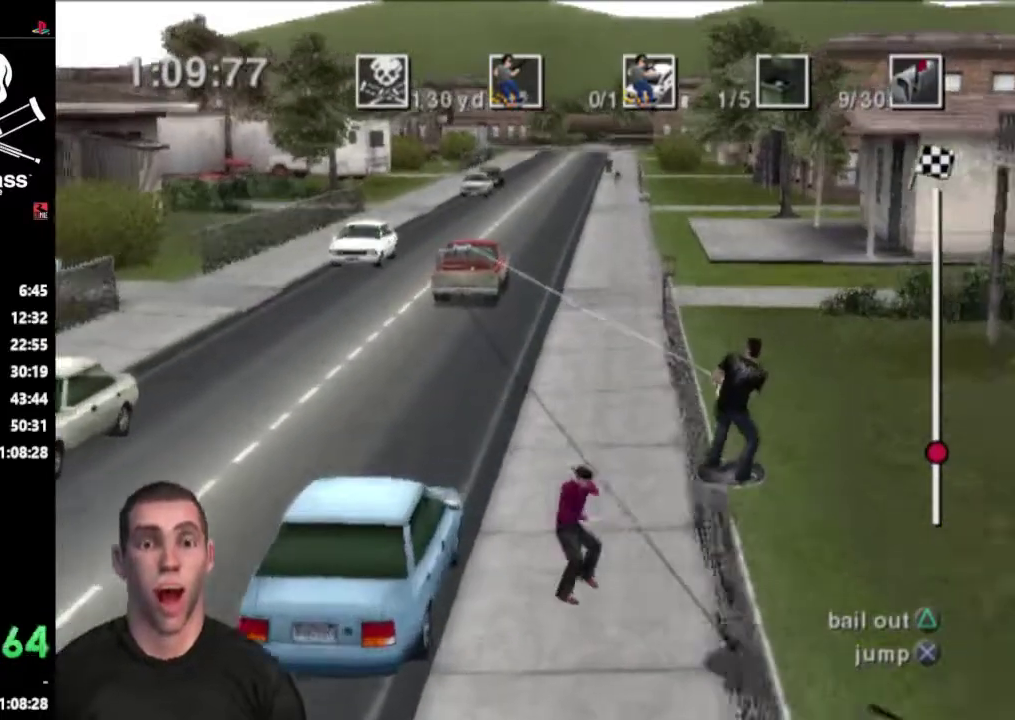
{"buttons": ["DPAD_RIGHT"], "events": []}
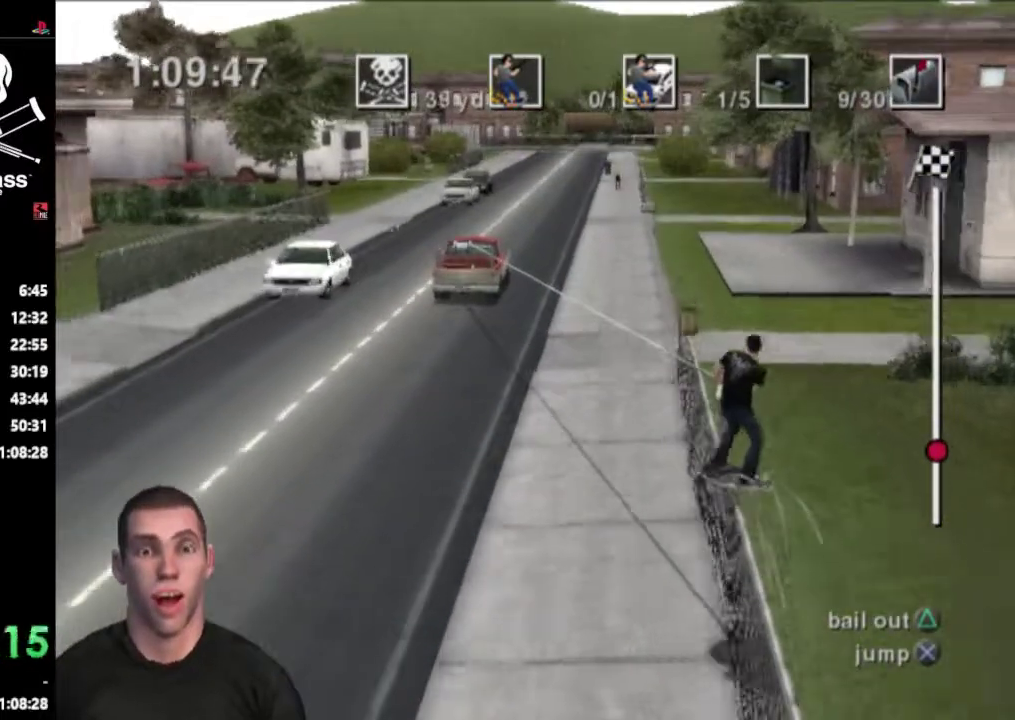
{"buttons": ["DPAD_RIGHT"], "events": []}
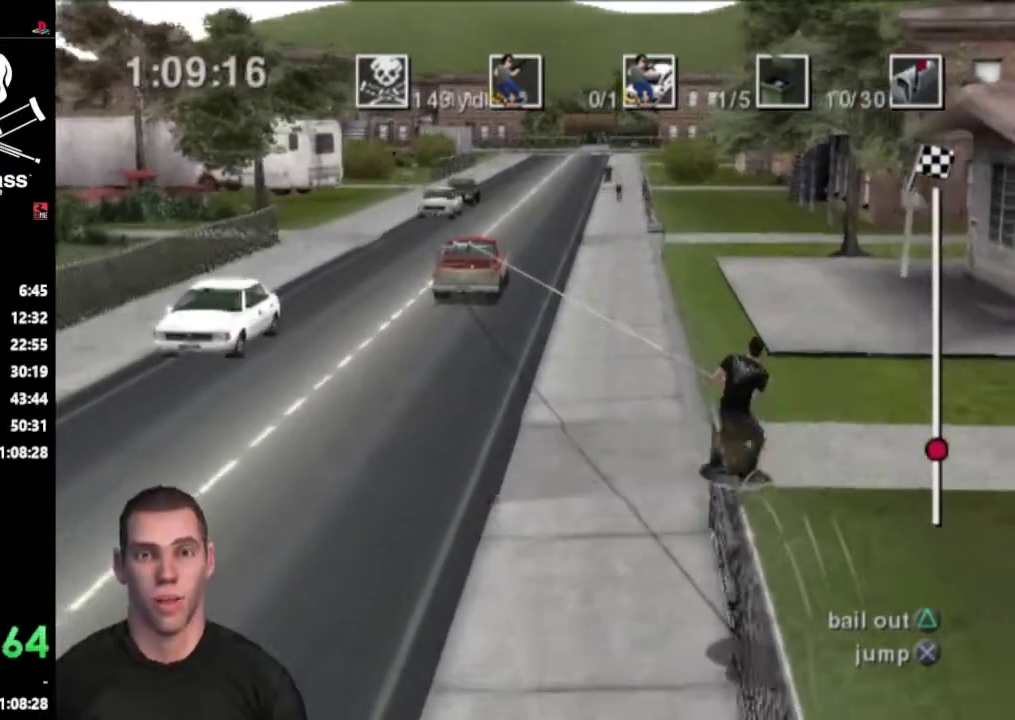
{"buttons": [], "events": [[267, "DPAD_RIGHT", "up"]]}
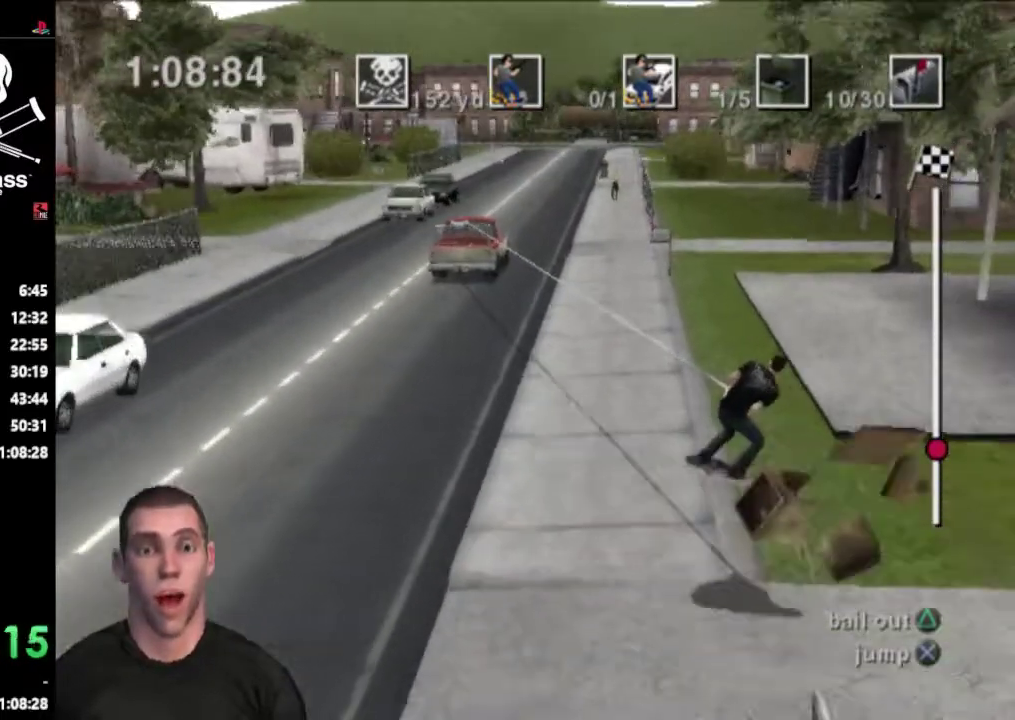
{"buttons": ["DPAD_RIGHT"], "events": [[117, "DPAD_RIGHT", "down"]]}
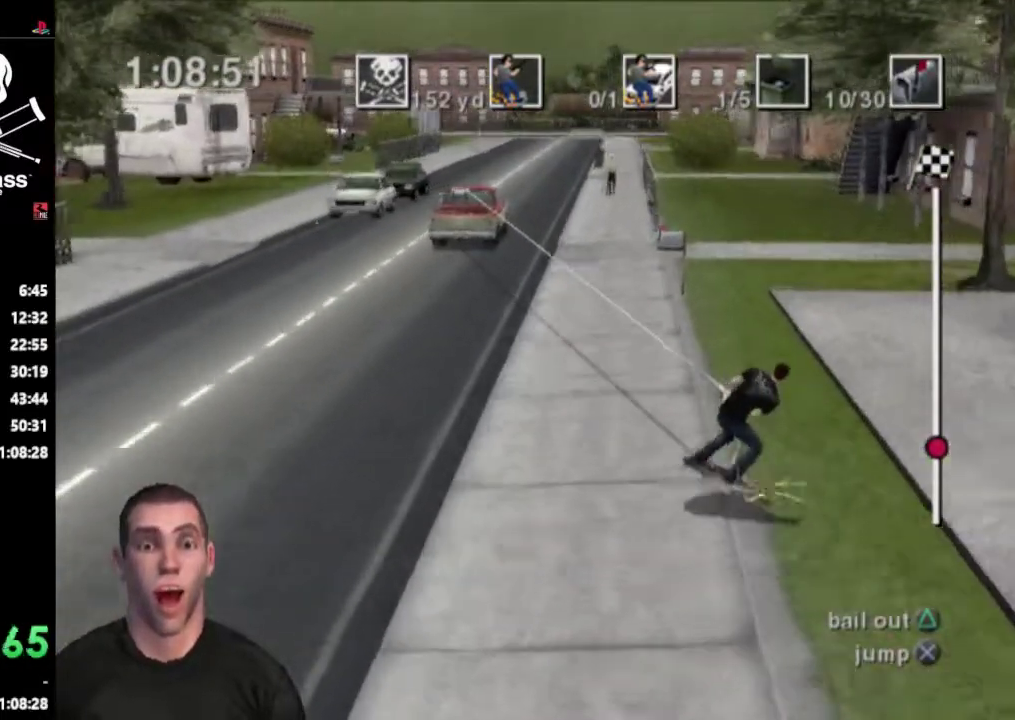
{"buttons": [], "events": [[267, "DPAD_RIGHT", "up"]]}
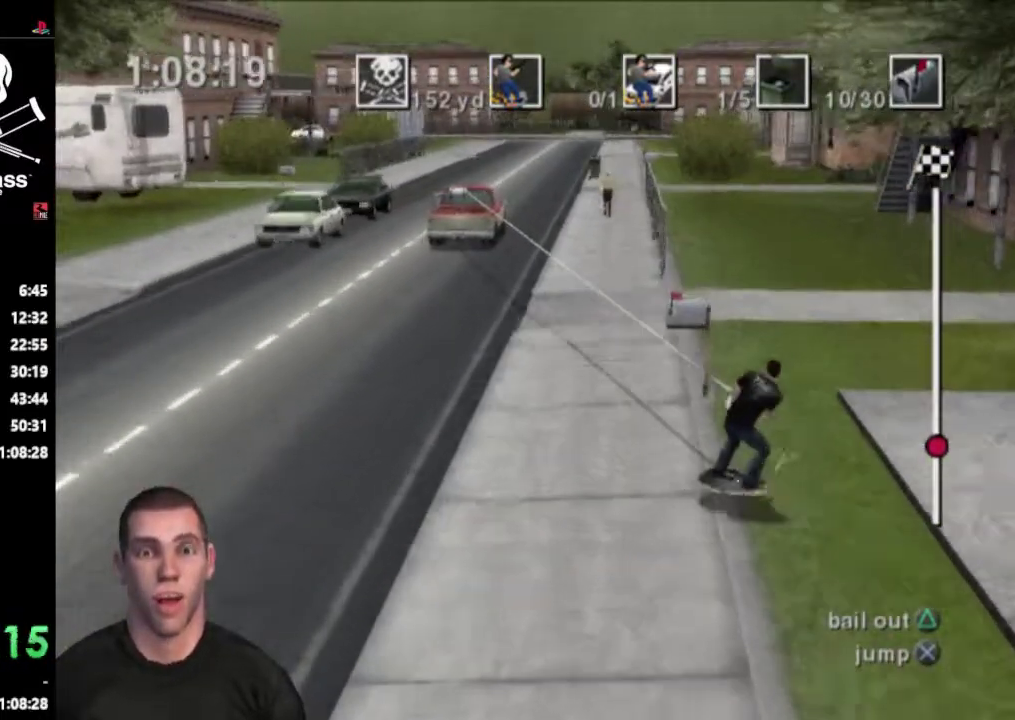
{"buttons": ["CROSS", "DPAD_RIGHT"], "events": [[333, "DPAD_RIGHT", "down"], [400, "CROSS", "down"]]}
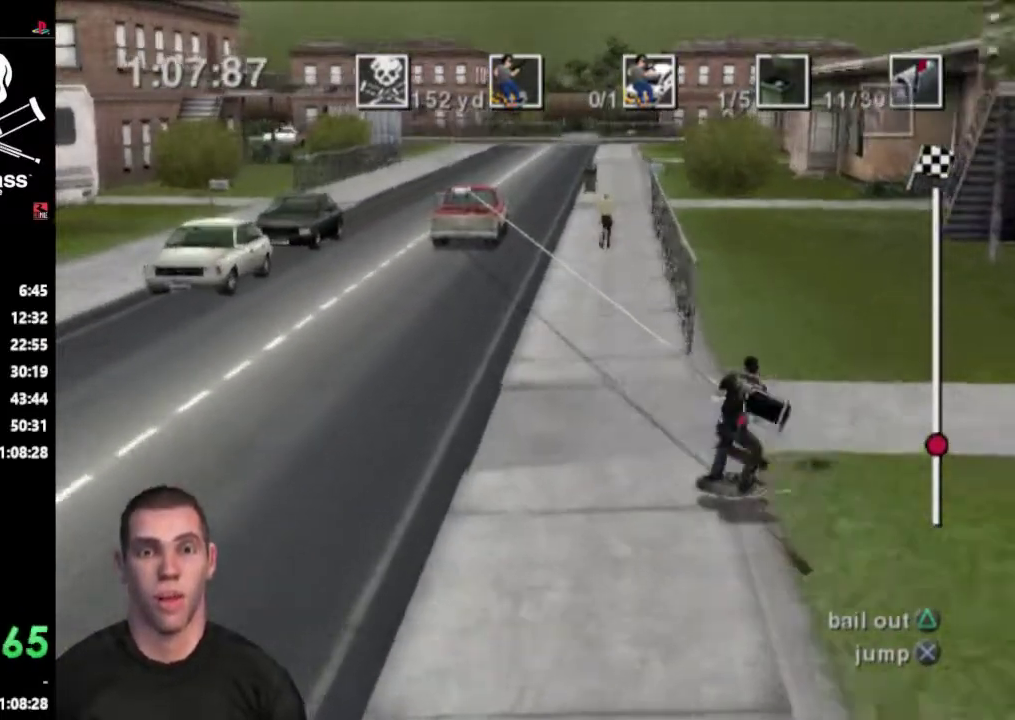
{"buttons": [], "events": [[100, "CROSS", "up"], [383, "DPAD_RIGHT", "up"]]}
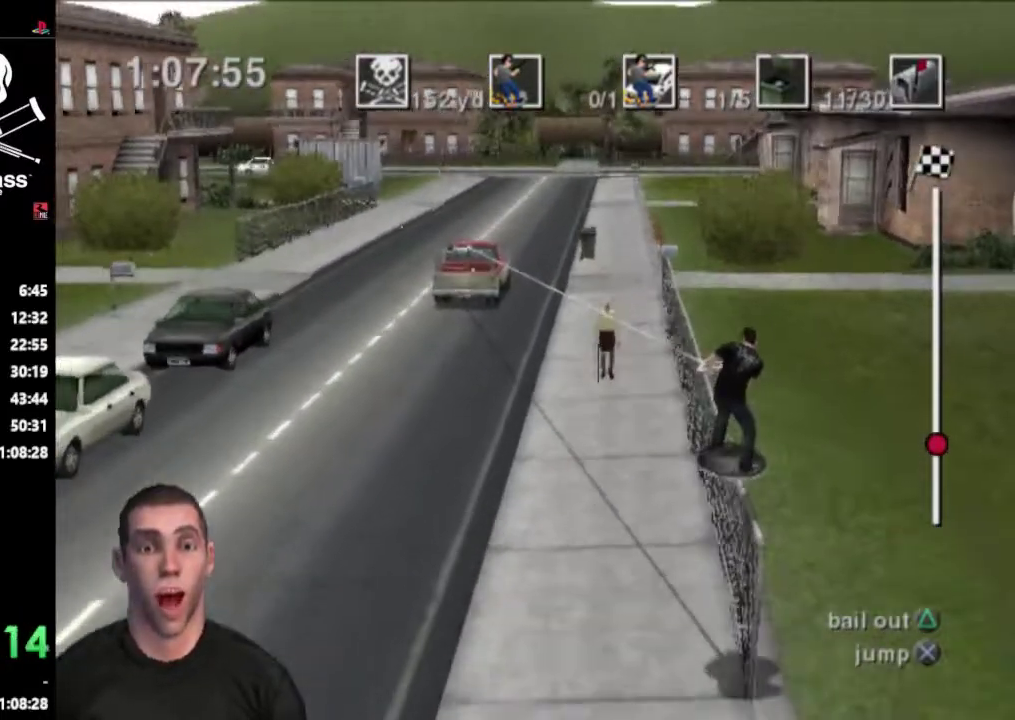
{"buttons": ["DPAD_LEFT"], "events": [[317, "DPAD_LEFT", "down"]]}
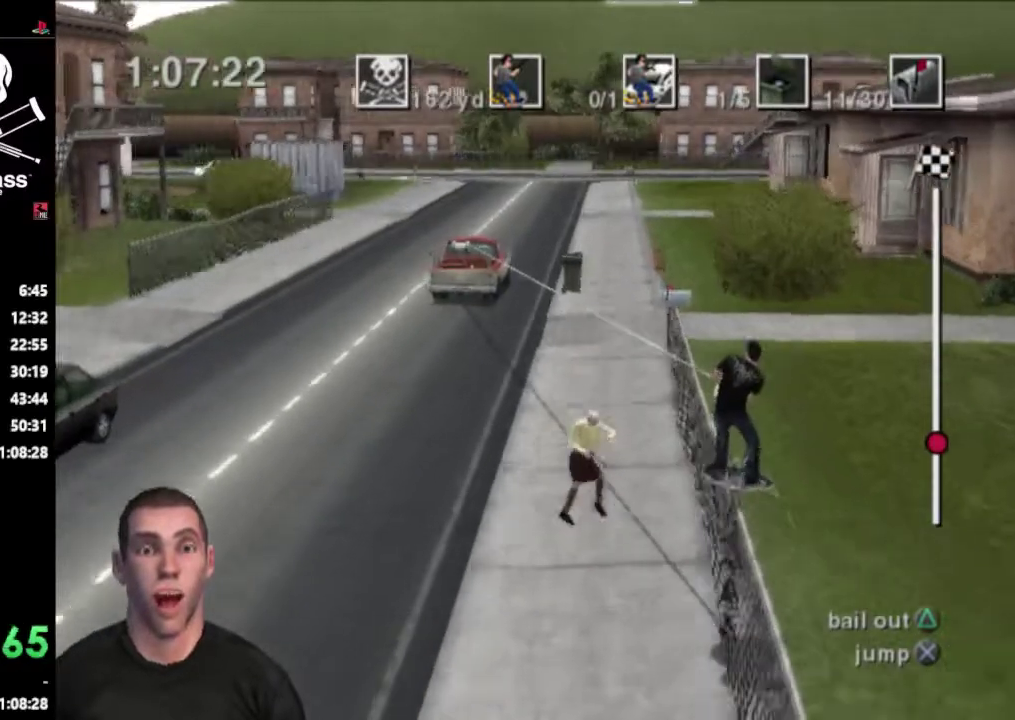
{"buttons": ["DPAD_LEFT"], "events": []}
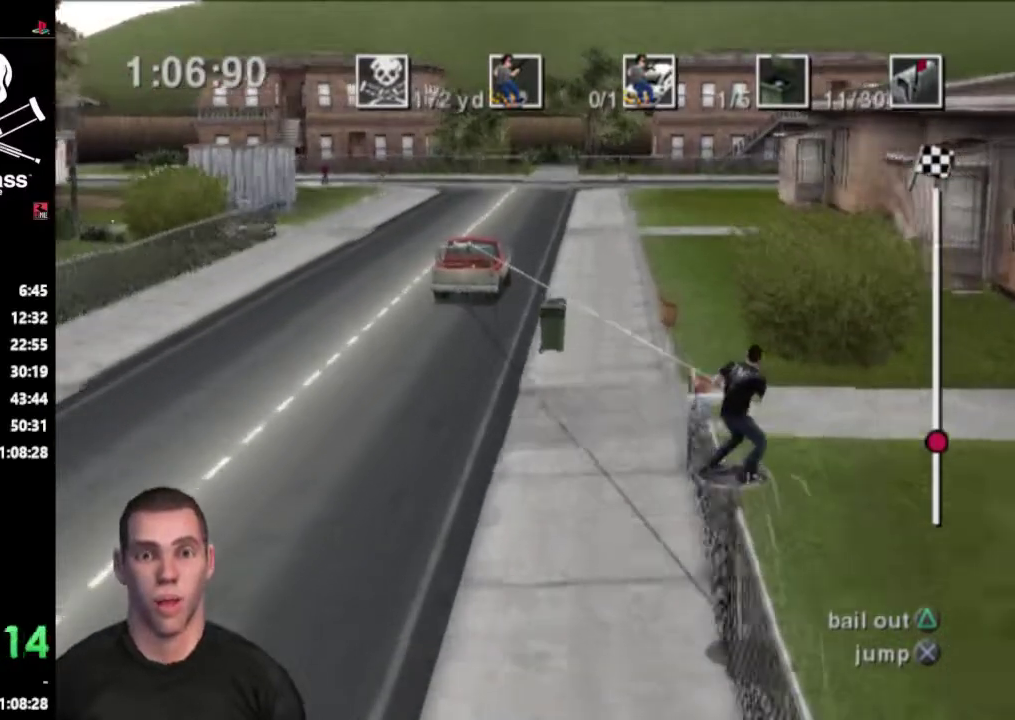
{"buttons": ["DPAD_DOWN", "DPAD_LEFT"], "events": [[200, "DPAD_DOWN", "down"]]}
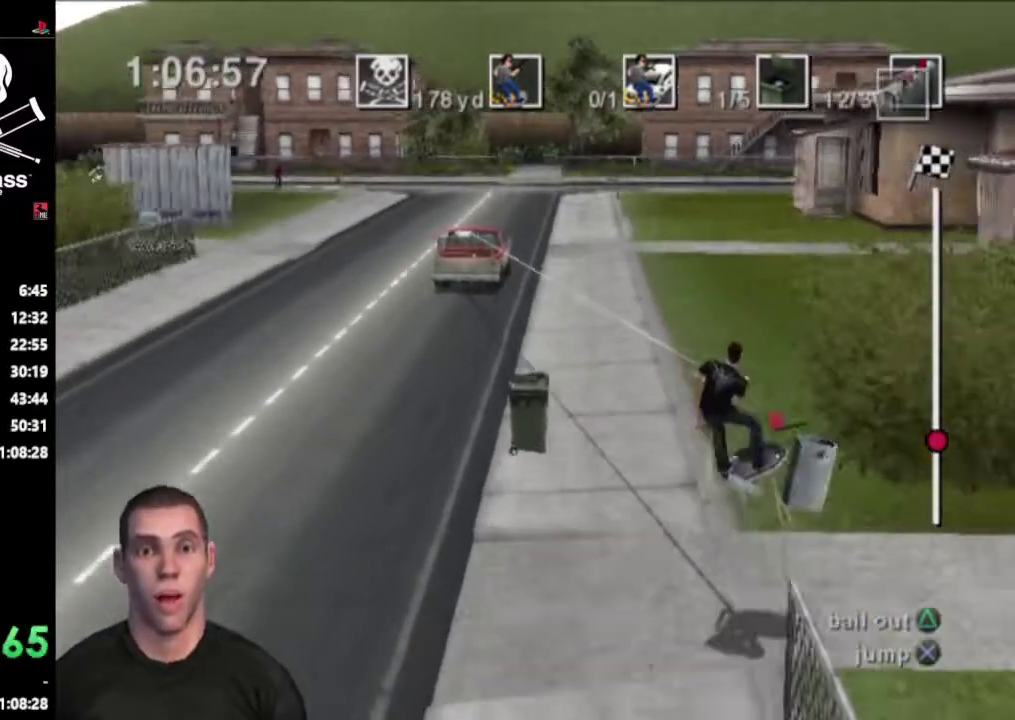
{"buttons": ["DPAD_DOWN", "DPAD_LEFT"], "events": []}